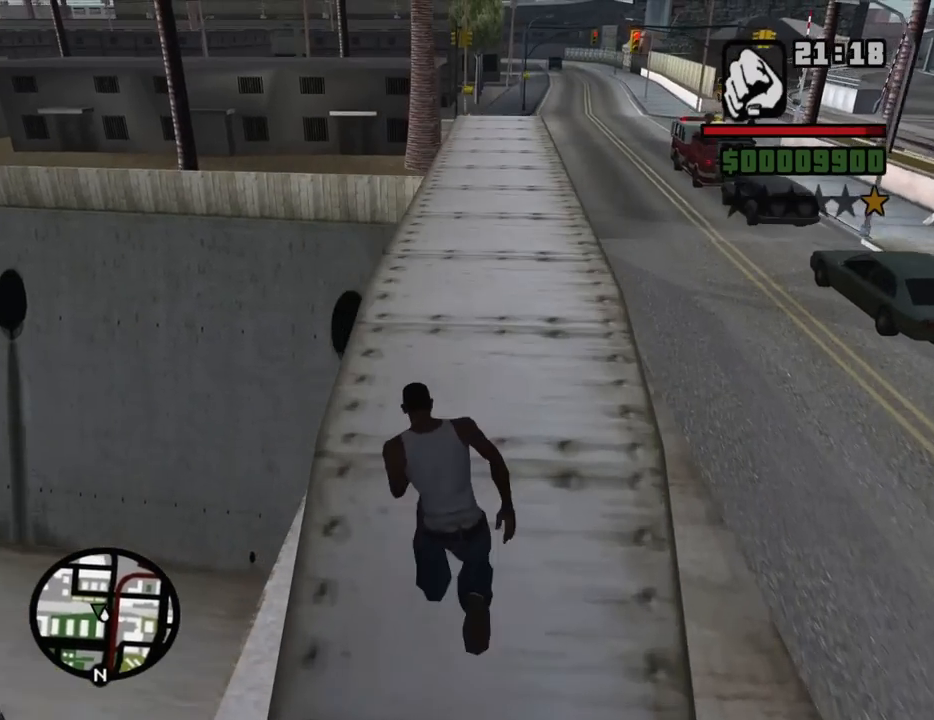
Gameplay with keyboard and mouse; each line is a JSON object with the keys and mouse buttons held at the frame after it. "events" lists presses ("down") and releases ("up") of "1", "2", "3", "4", "5", "6", "8", "a", "alt", "c", "ctrl", "d", "down", "e", "escape", "f", "f1", "f2", "f3", "g", "h", "left", "num2", "q", "r", "right", "s", "shift", "space", "t", "tab", "up", "v", "w", "x", "z", "mouse_left", "mouse_middle", "mouse_right", "mouse_wheel_up" and "mouse_wheel_down" between this image and that frame as [ms after this image, input, new state], when the widget could be followed in between. "mouse_left", "mouse_middle", "mouse_right", "mouse_wheel_up", "mouse_wheel_down" = the "left", "middle", "right", "wheel_up", "wheel_down" buttons of the "mouse" list. No other keys are recorded. Mouse movement is not recorded.
{"keys": ["w"], "mouse": [], "events": [[100, "space", "up"]]}
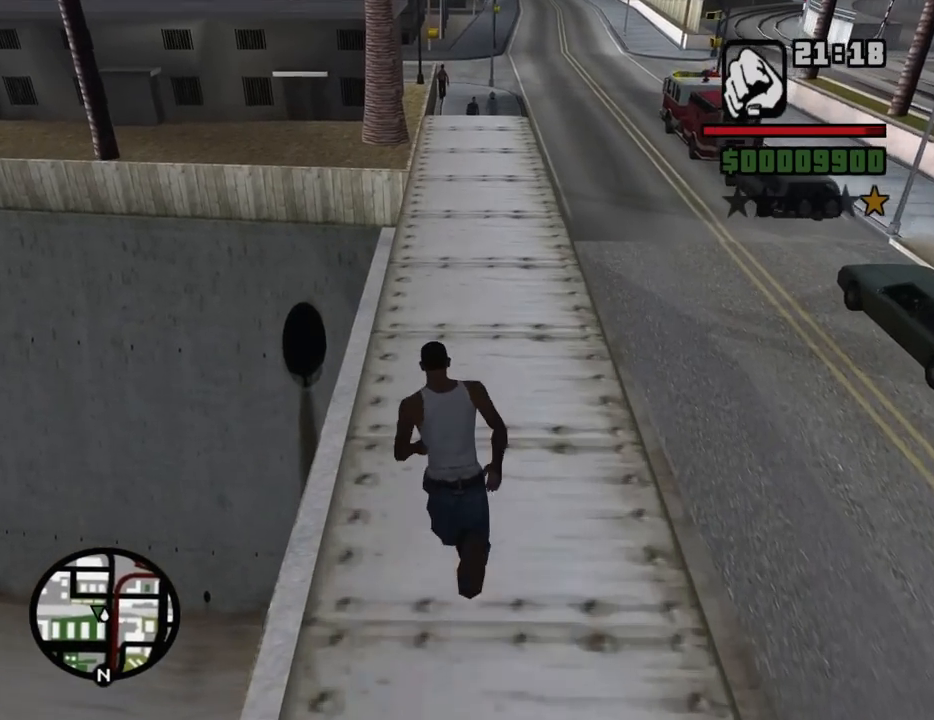
{"keys": ["w"], "mouse": [], "events": []}
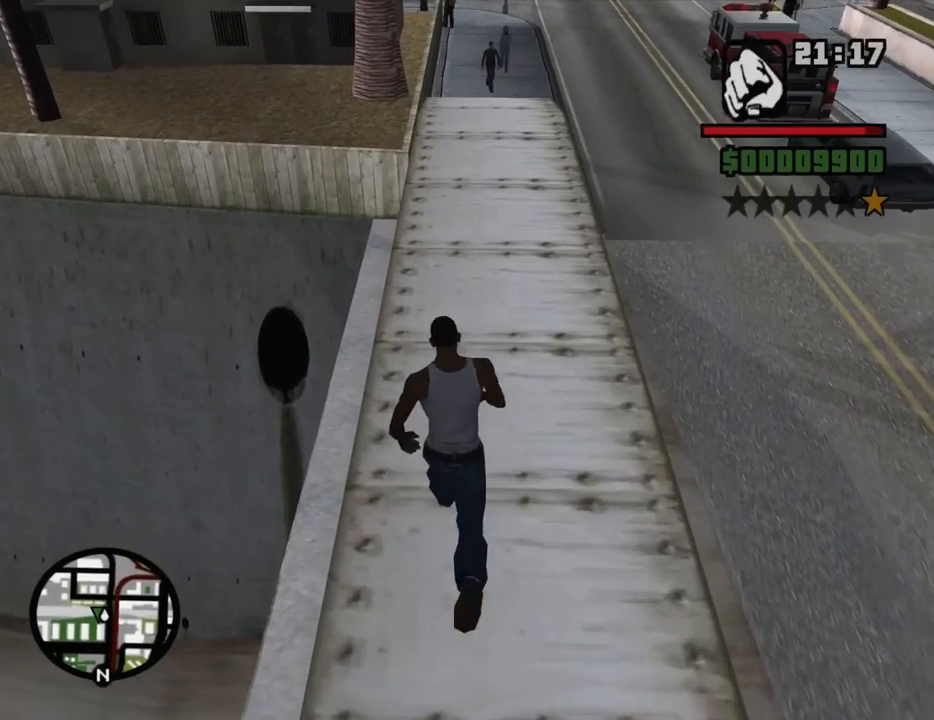
{"keys": ["w"], "mouse": [], "events": [[134, "d", "down"], [217, "d", "up"]]}
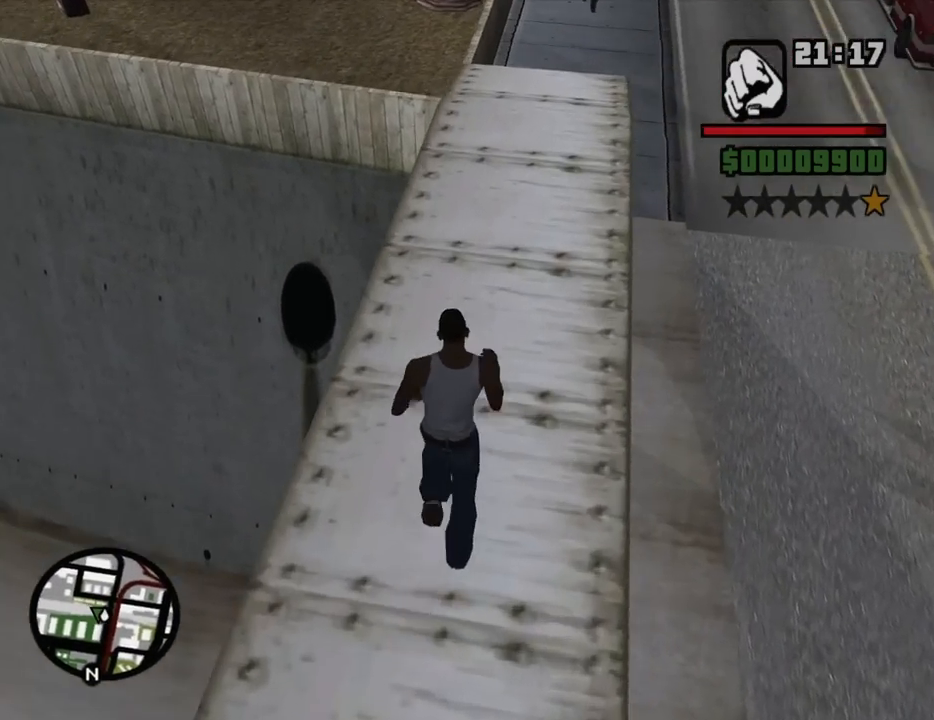
{"keys": ["w"], "mouse": [], "events": []}
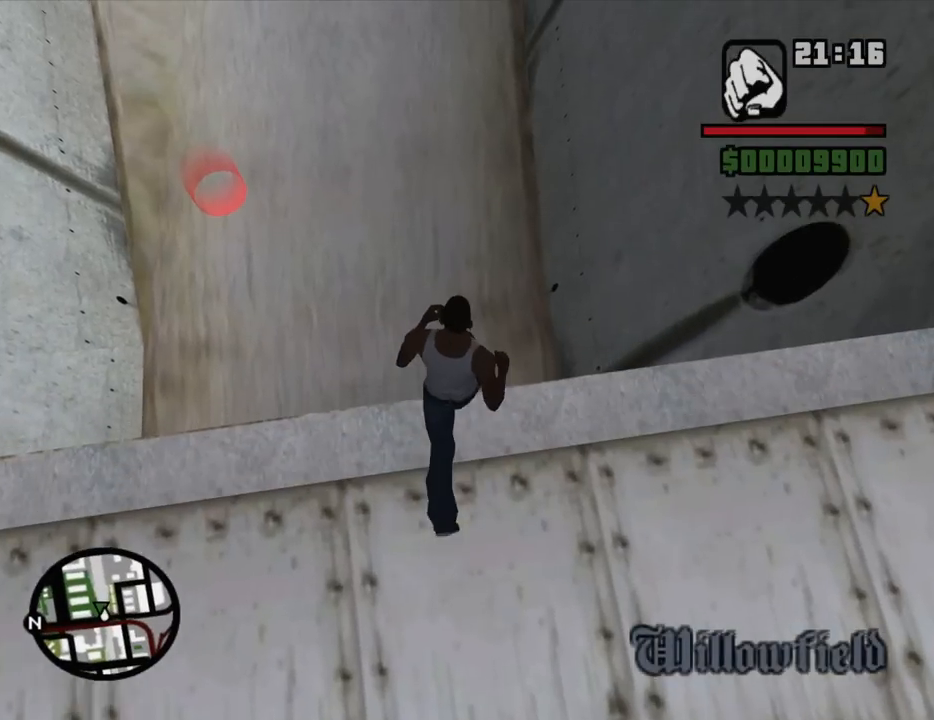
{"keys": [], "mouse": [], "events": [[17, "w", "up"]]}
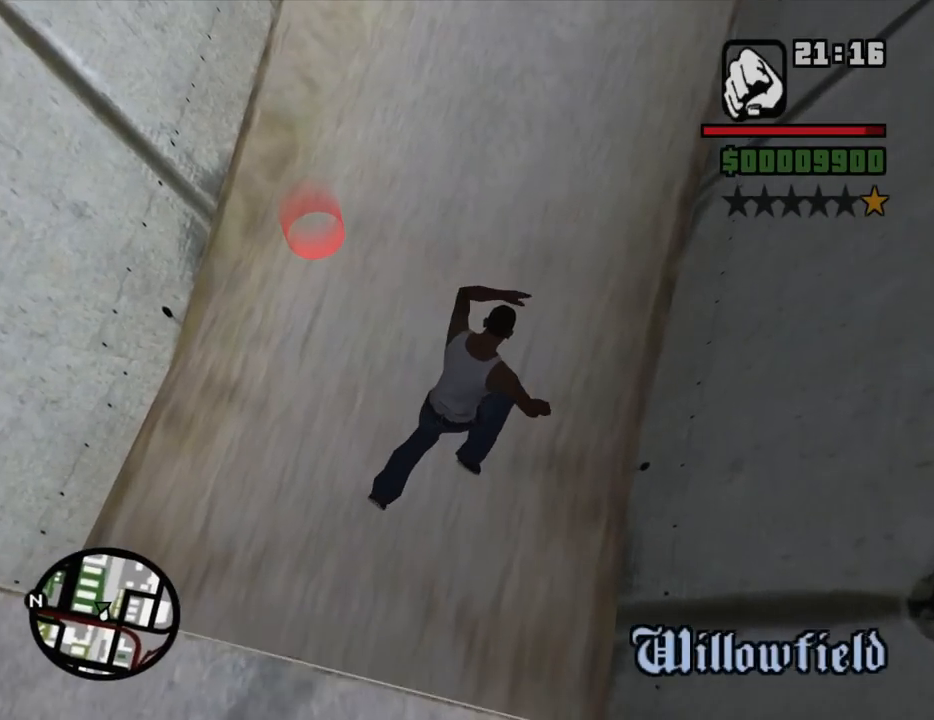
{"keys": [], "mouse": [], "events": []}
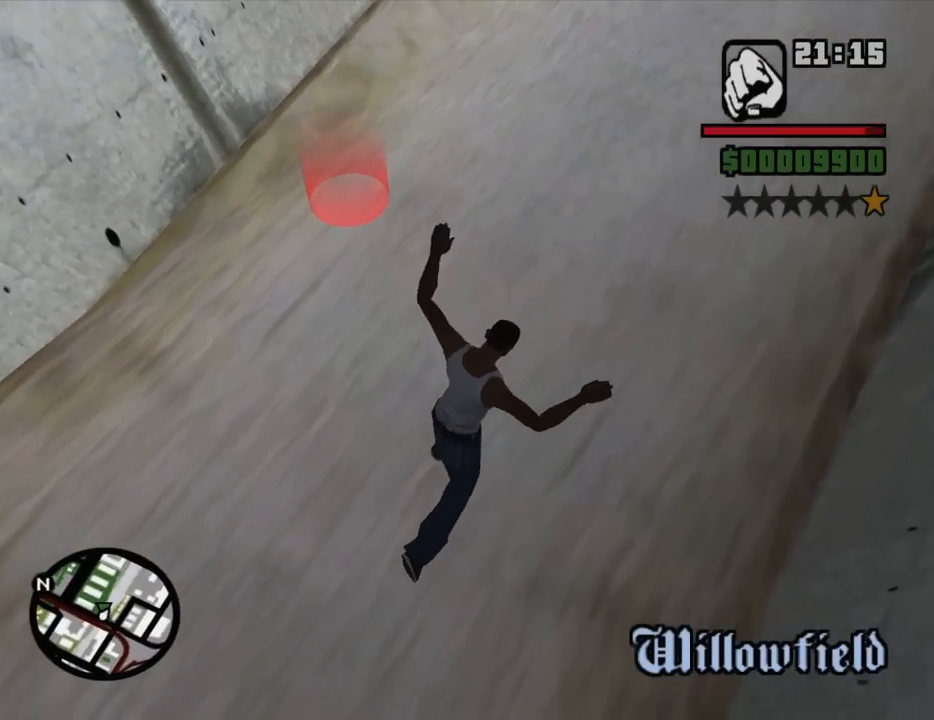
{"keys": ["w"], "mouse": [], "events": [[100, "w", "down"]]}
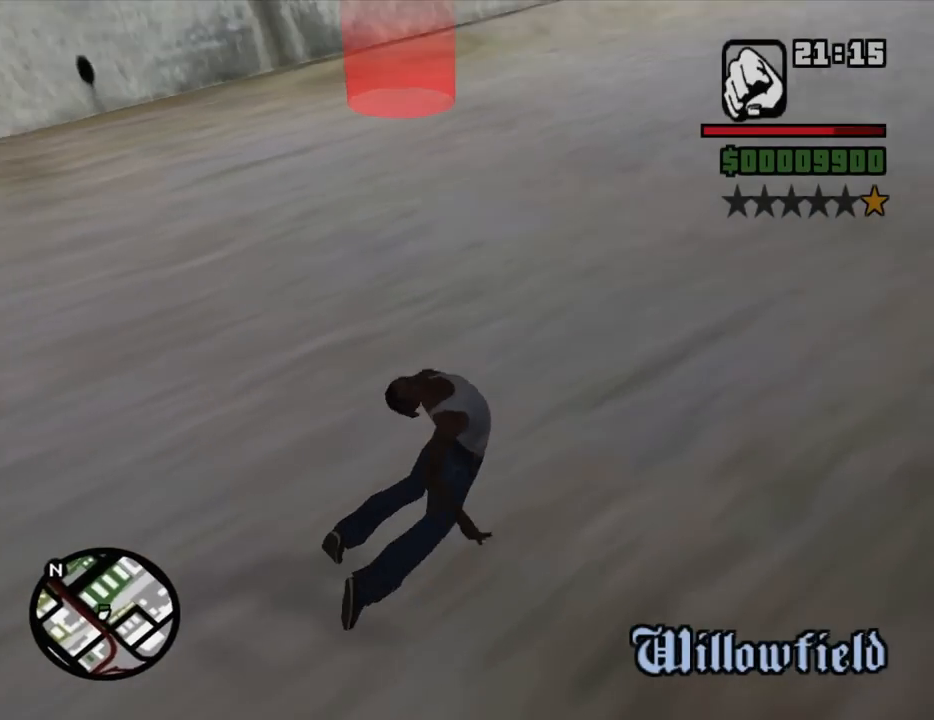
{"keys": ["w"], "mouse": [], "events": []}
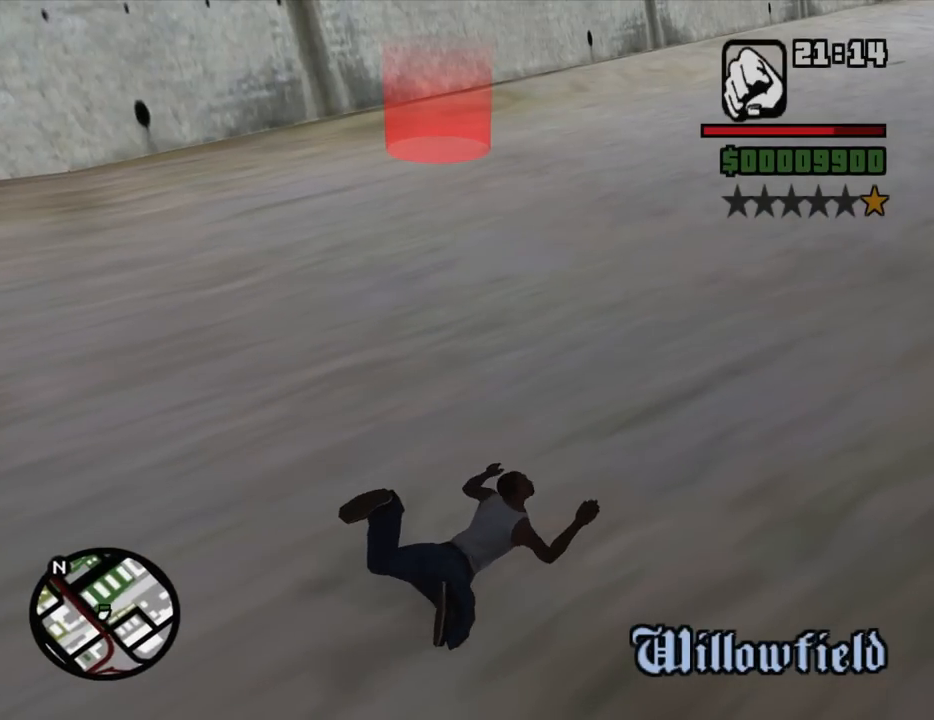
{"keys": ["w"], "mouse": ["wheel_down"], "events": [[34, "mouse_wheel_down", "down"], [84, "mouse_wheel_down", "up"], [267, "mouse_wheel_up", "down"], [317, "mouse_wheel_up", "up"], [367, "mouse_wheel_down", "down"], [400, "mouse_wheel_down", "up"], [400, "mouse_wheel_up", "down"], [500, "mouse_wheel_down", "down"], [500, "mouse_wheel_up", "up"]]}
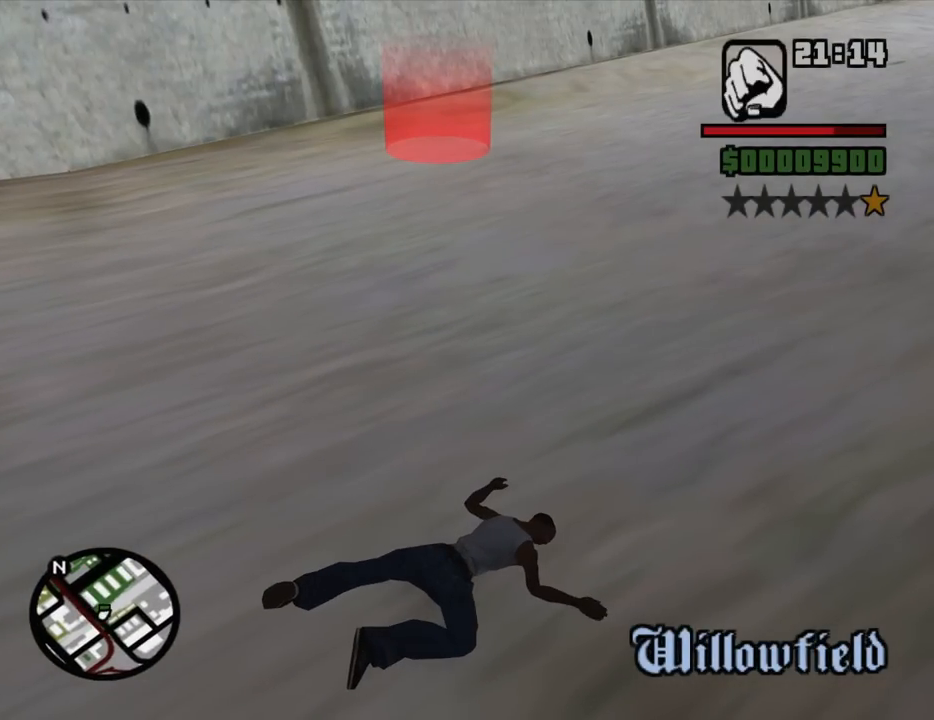
{"keys": ["w"], "mouse": [], "events": [[100, "mouse_wheel_down", "up"], [134, "mouse_wheel_up", "down"], [184, "mouse_wheel_up", "up"], [234, "mouse_wheel_down", "down"], [334, "mouse_wheel_down", "up"]]}
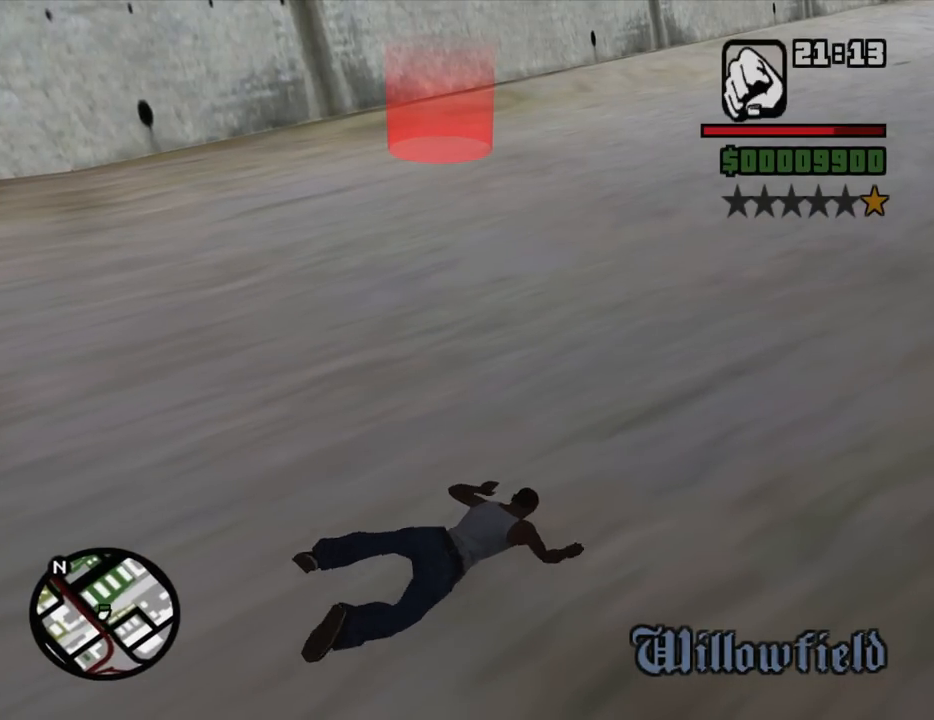
{"keys": ["w"], "mouse": [], "events": [[67, "mouse_wheel_down", "down"], [200, "mouse_wheel_down", "up"], [350, "mouse_wheel_down", "down"], [400, "mouse_wheel_down", "up"]]}
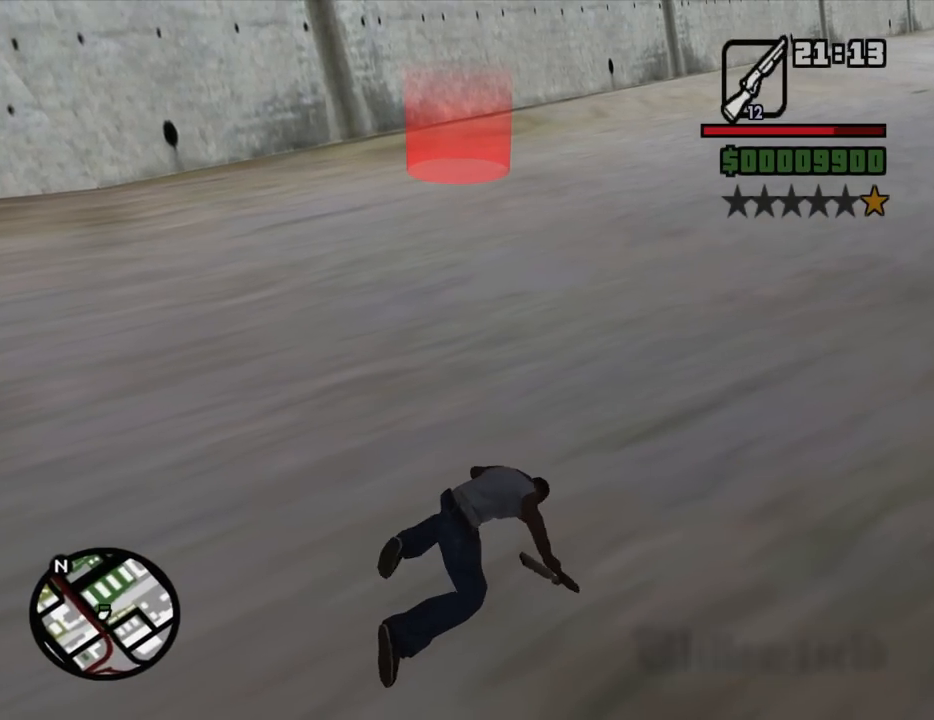
{"keys": ["w"], "mouse": ["wheel_down"], "events": [[34, "mouse_wheel_down", "down"], [84, "mouse_wheel_down", "up"], [267, "mouse_wheel_down", "down"], [367, "mouse_wheel_down", "up"], [500, "mouse_wheel_down", "down"]]}
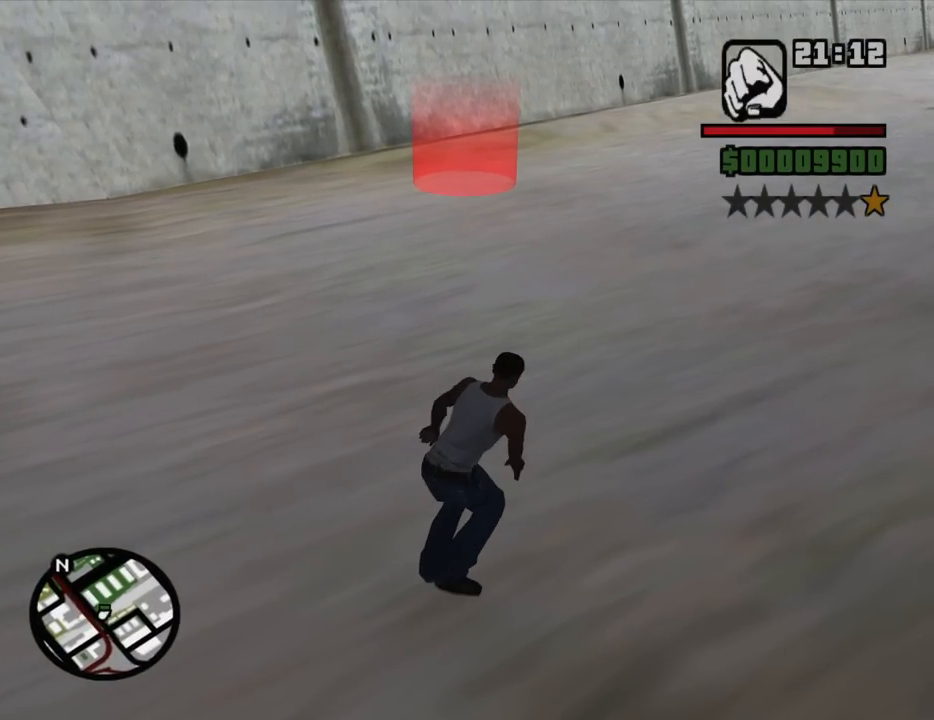
{"keys": ["w"], "mouse": [], "events": [[100, "mouse_wheel_down", "up"], [334, "mouse_wheel_up", "down"], [384, "mouse_wheel_up", "up"], [384, "space", "down"], [467, "space", "up"]]}
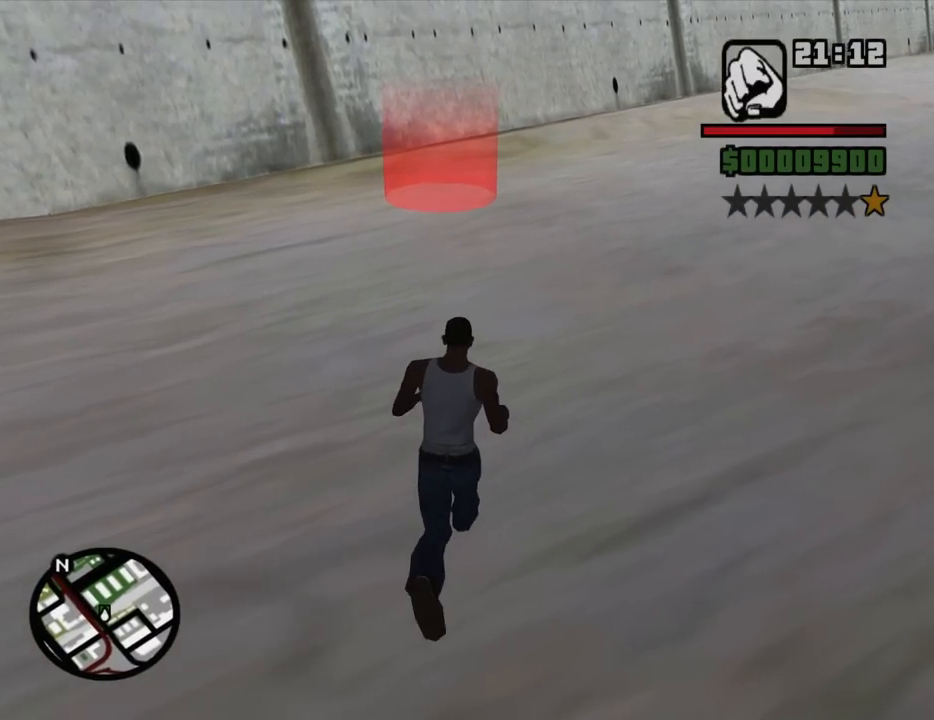
{"keys": ["w"], "mouse": [], "events": [[67, "space", "down"], [150, "space", "up"], [250, "space", "down"], [350, "space", "up"]]}
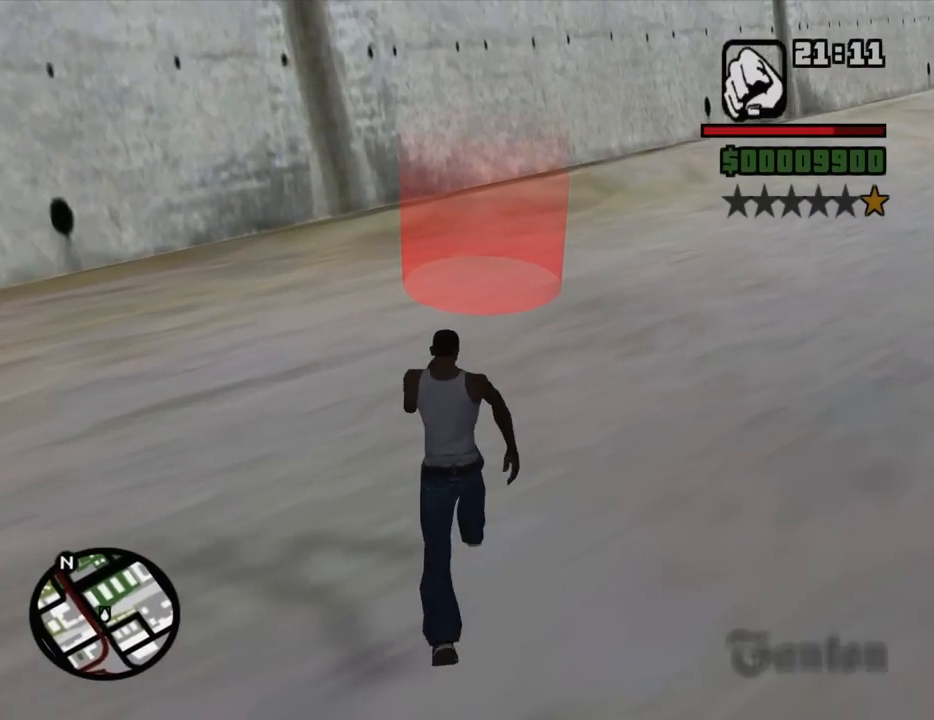
{"keys": ["d", "s"], "mouse": [], "events": [[367, "d", "down"], [400, "w", "up"], [500, "s", "down"]]}
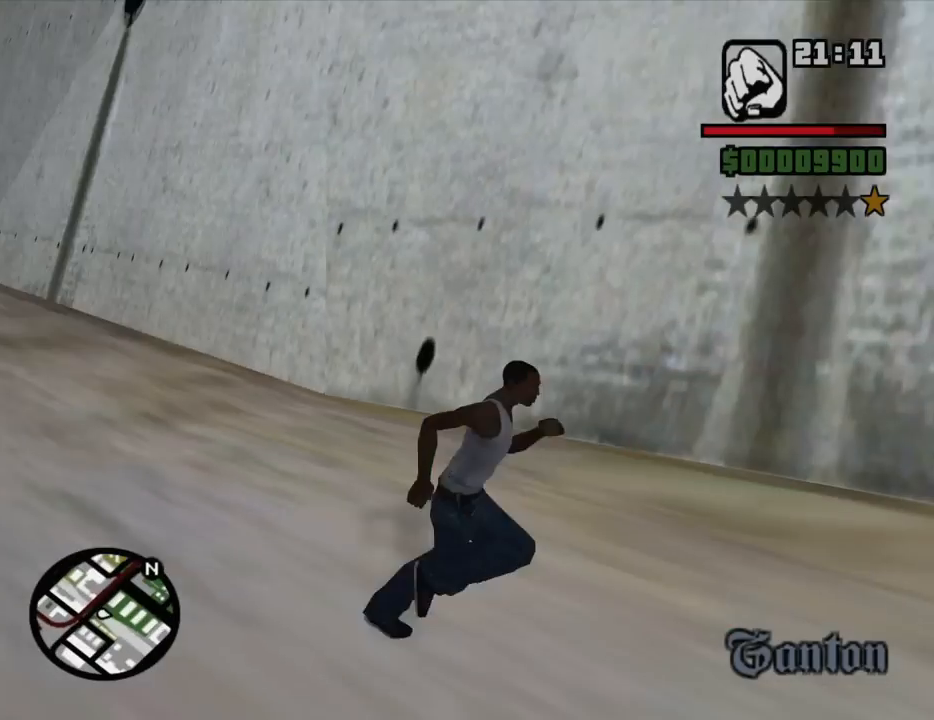
{"keys": ["a"], "mouse": [], "events": [[100, "a", "down"], [100, "d", "up"], [234, "s", "up"], [367, "w", "down"], [467, "w", "up"]]}
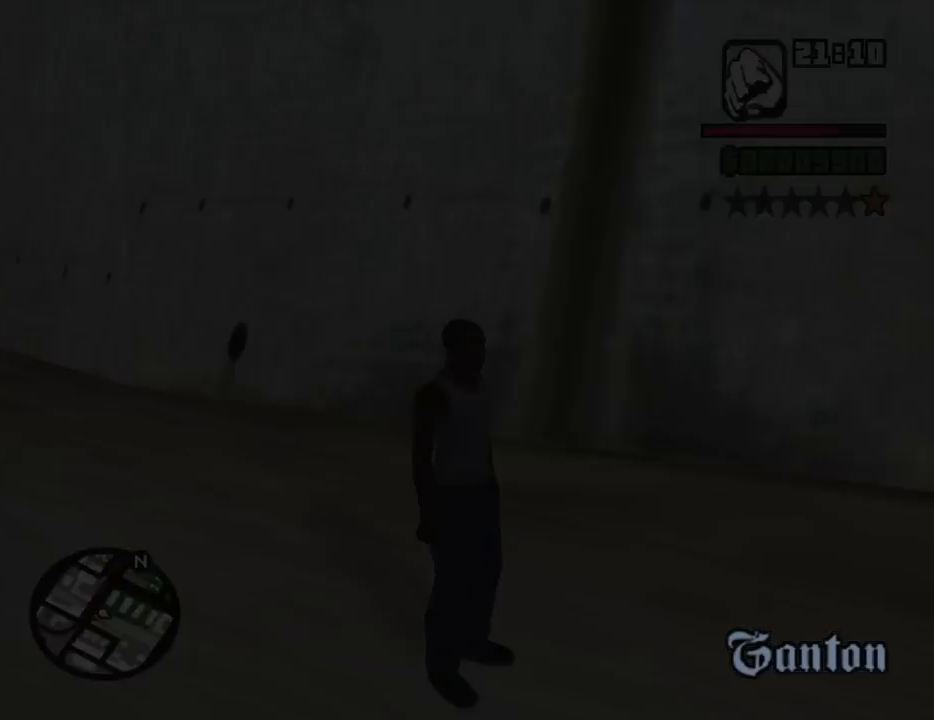
{"keys": [], "mouse": [], "events": [[17, "a", "up"]]}
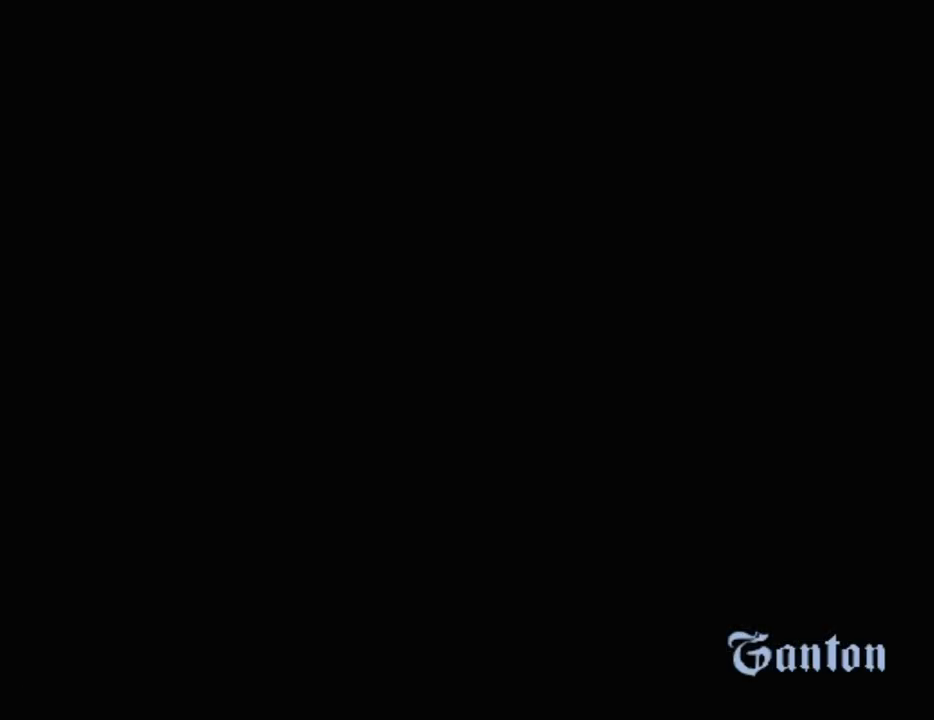
{"keys": [], "mouse": [], "events": []}
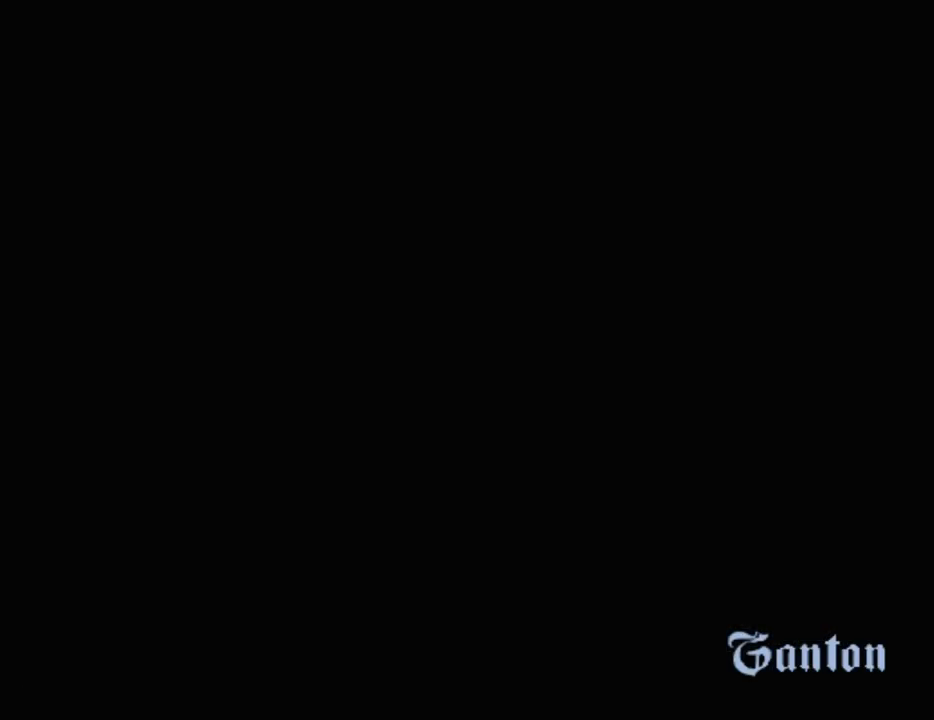
{"keys": [], "mouse": [], "events": []}
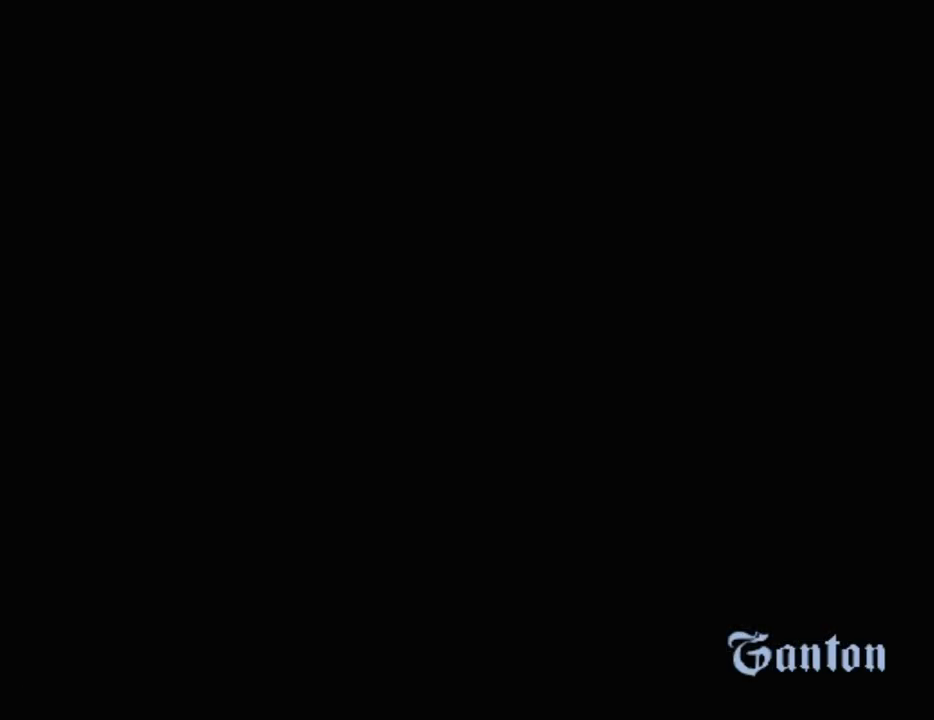
{"keys": [], "mouse": [], "events": []}
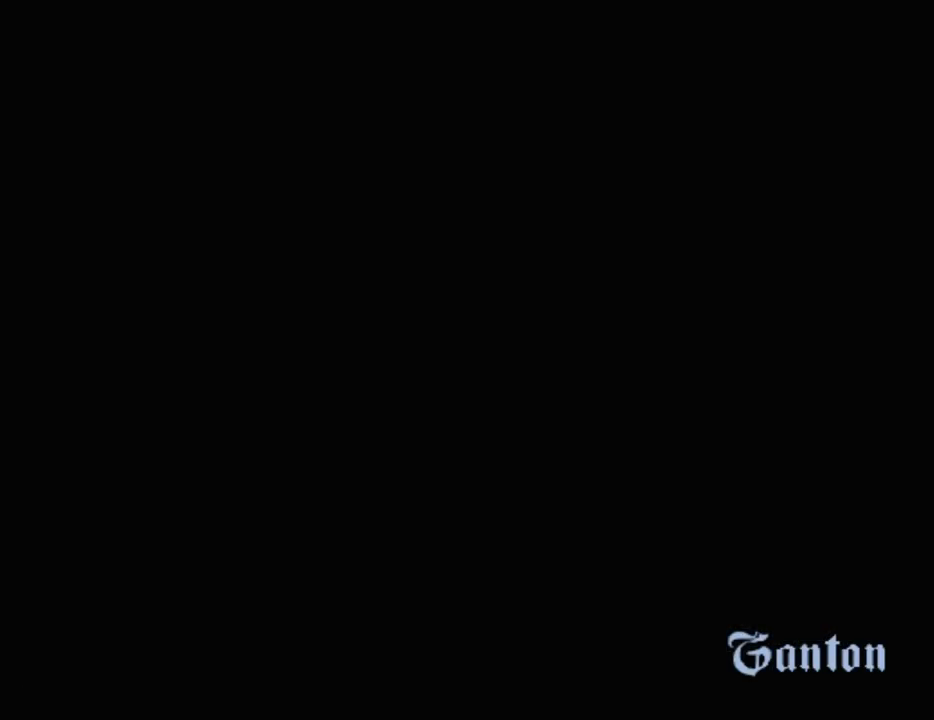
{"keys": [], "mouse": [], "events": []}
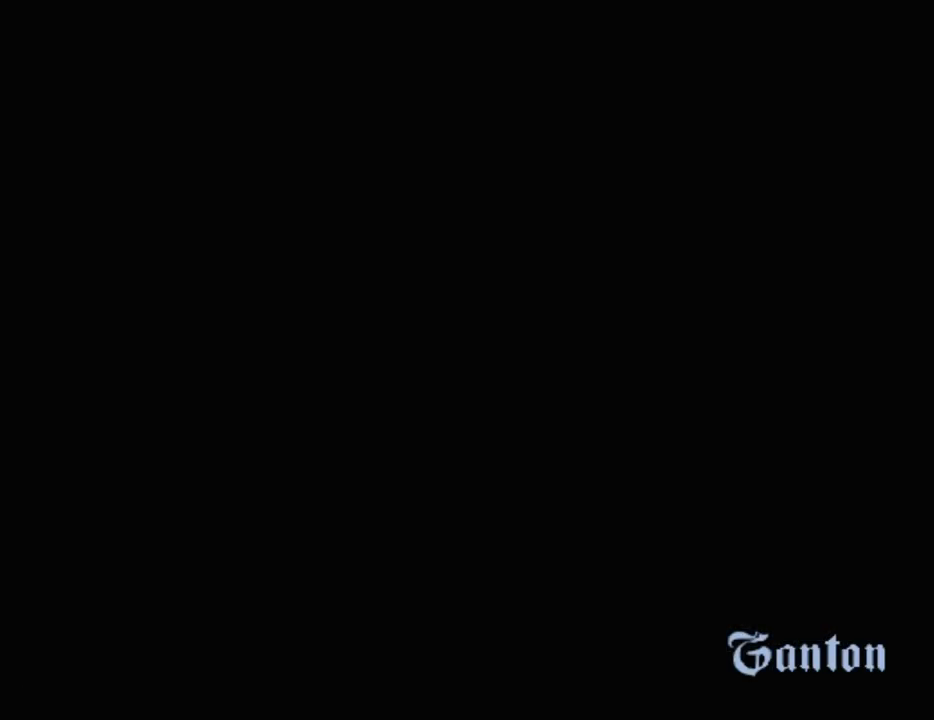
{"keys": [], "mouse": [], "events": []}
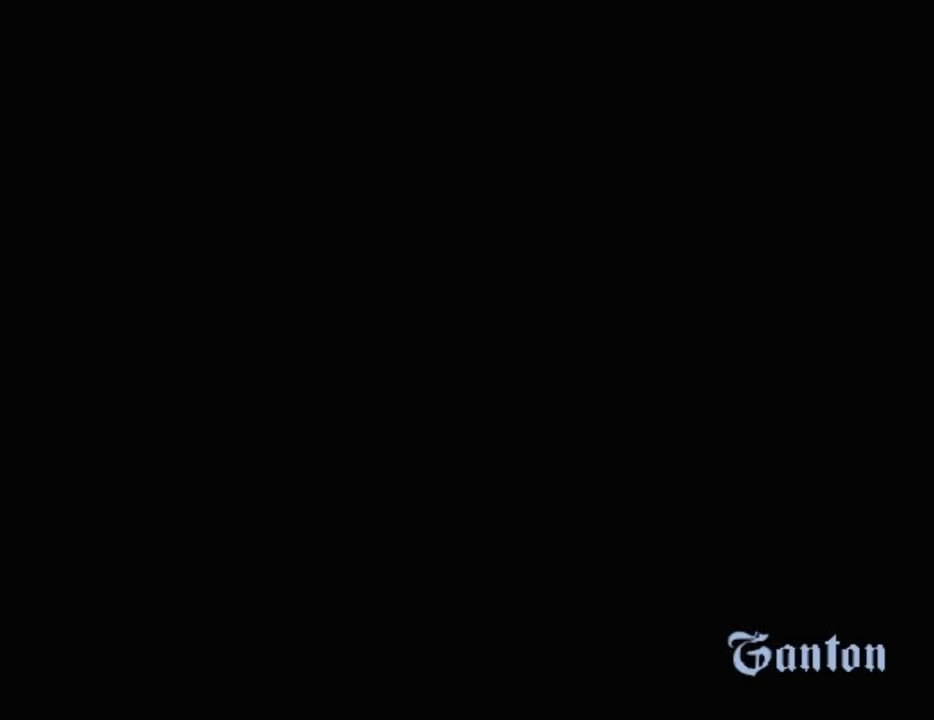
{"keys": [], "mouse": [], "events": []}
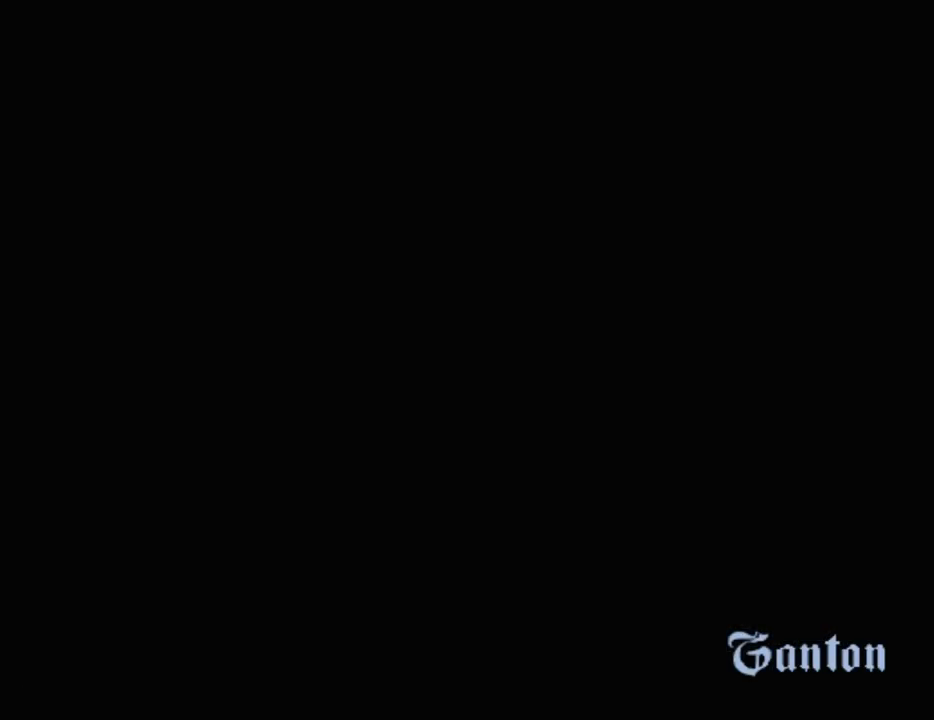
{"keys": [], "mouse": [], "events": []}
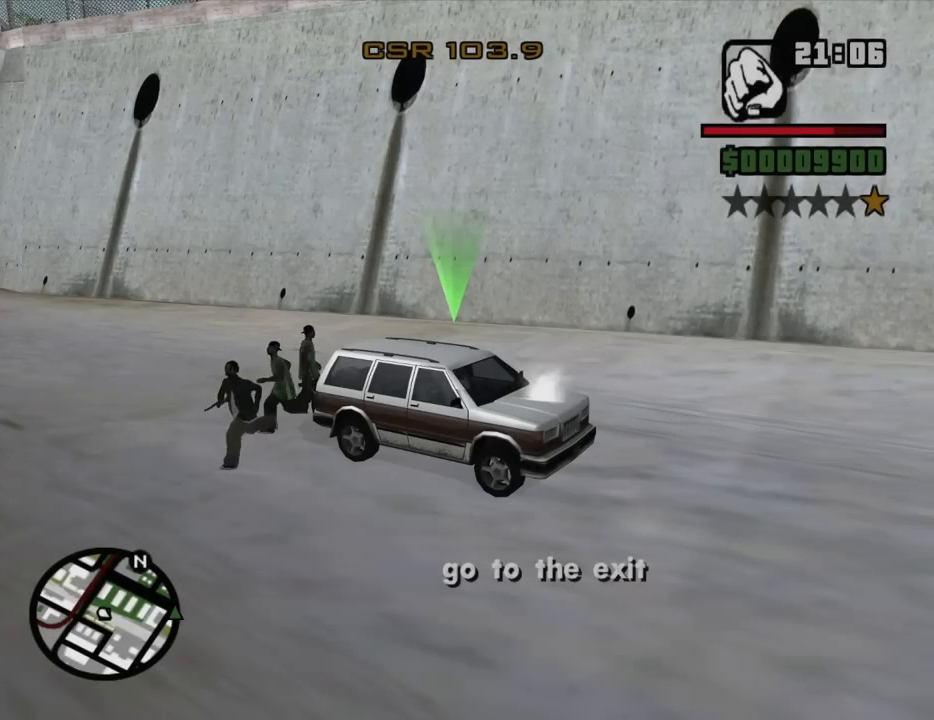
{"keys": [], "mouse": [], "events": []}
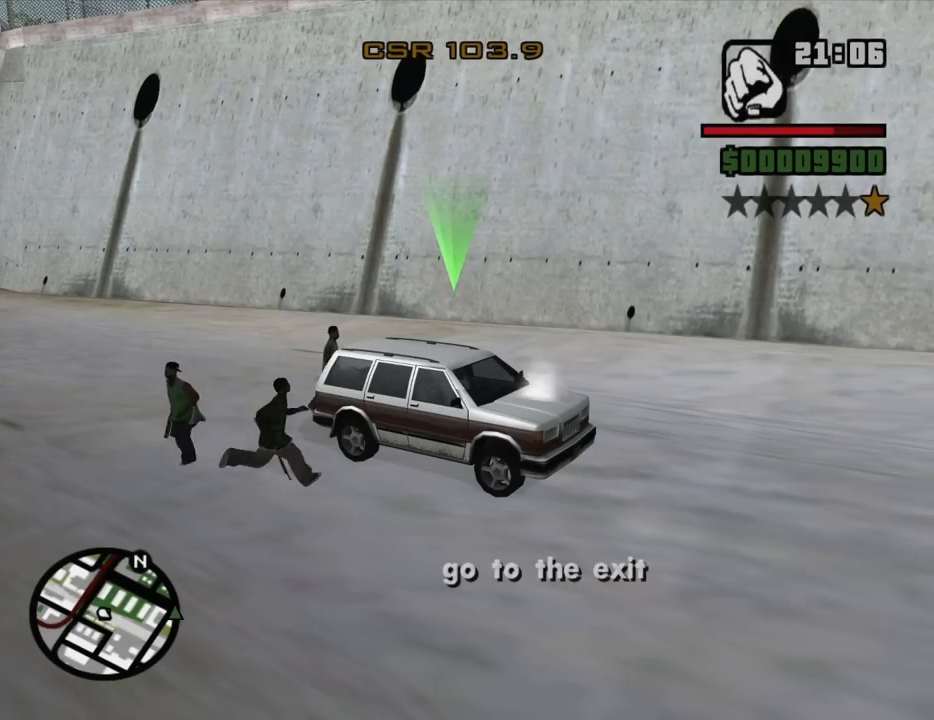
{"keys": ["w"], "mouse": [], "events": [[117, "w", "down"]]}
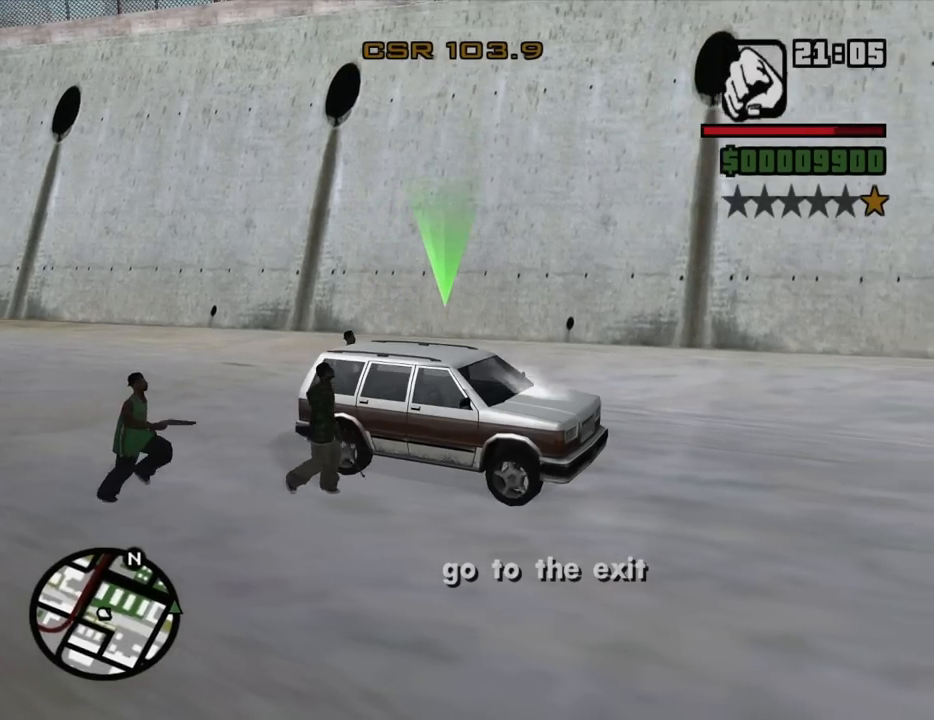
{"keys": [], "mouse": [], "events": [[500, "w", "up"]]}
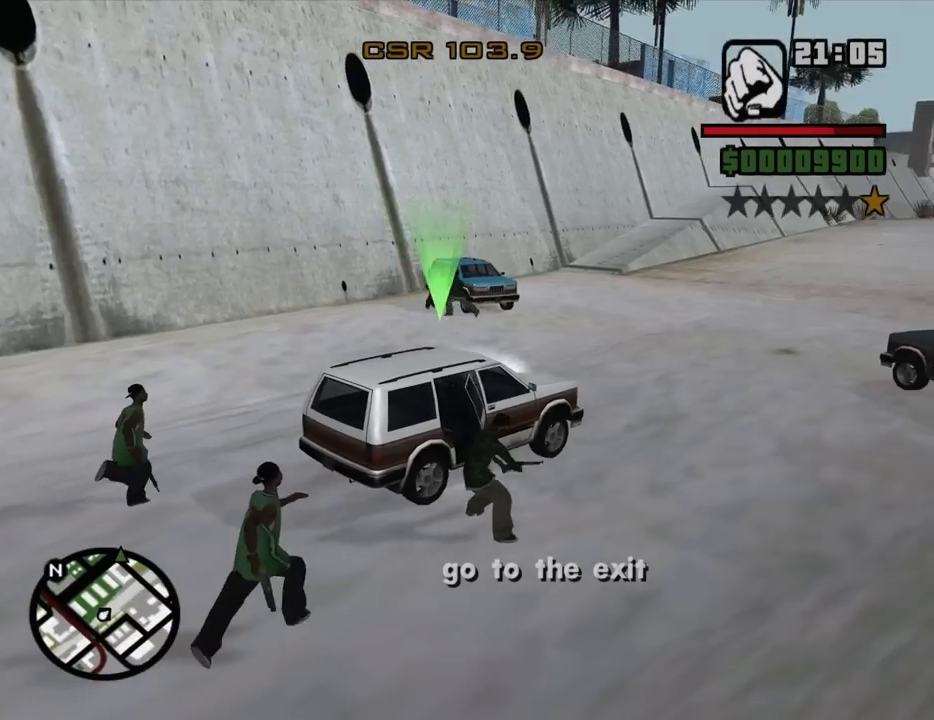
{"keys": [], "mouse": [], "events": [[100, "s", "down"], [467, "s", "up"]]}